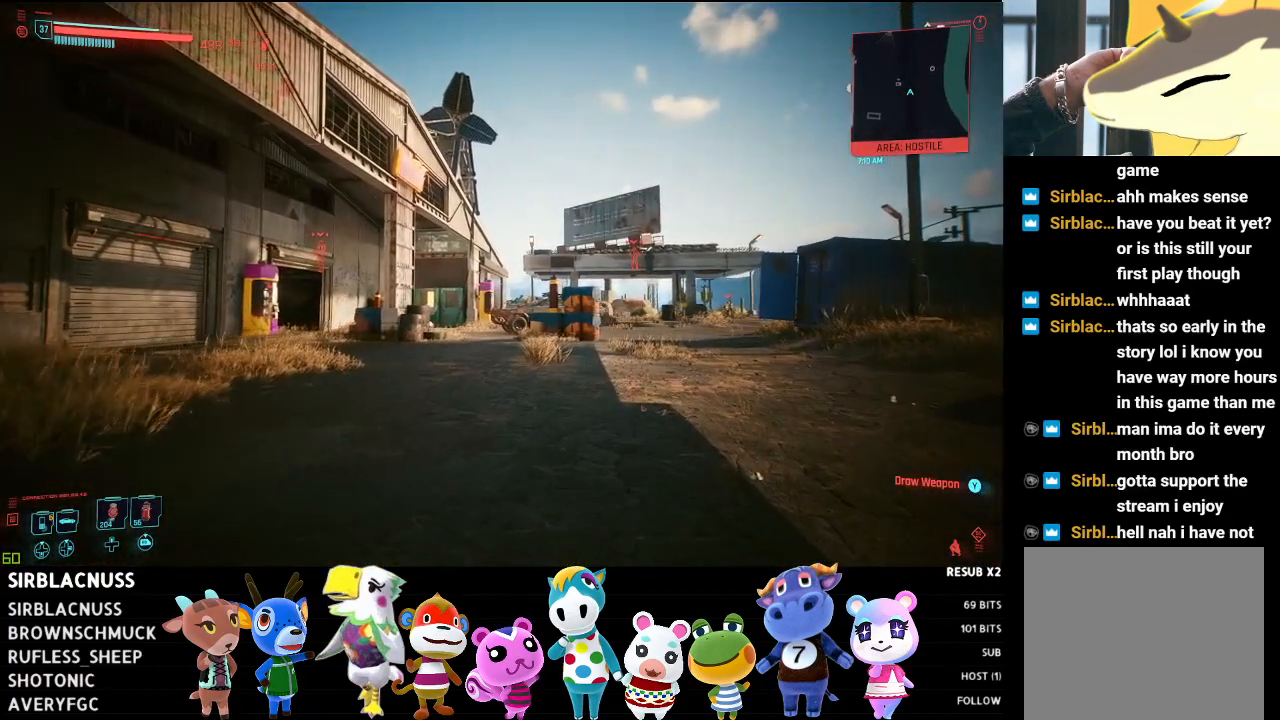
Gameplay with a controller (Xbox layout); each line is a JSON object with the inputs held at the frame after it. "events" lists button and stick changes between this image and that frame as [ms after this image, input, new state], when the widget could be followed in between.
{"buttons": [], "left_stick": "up", "right_stick": "center", "events": []}
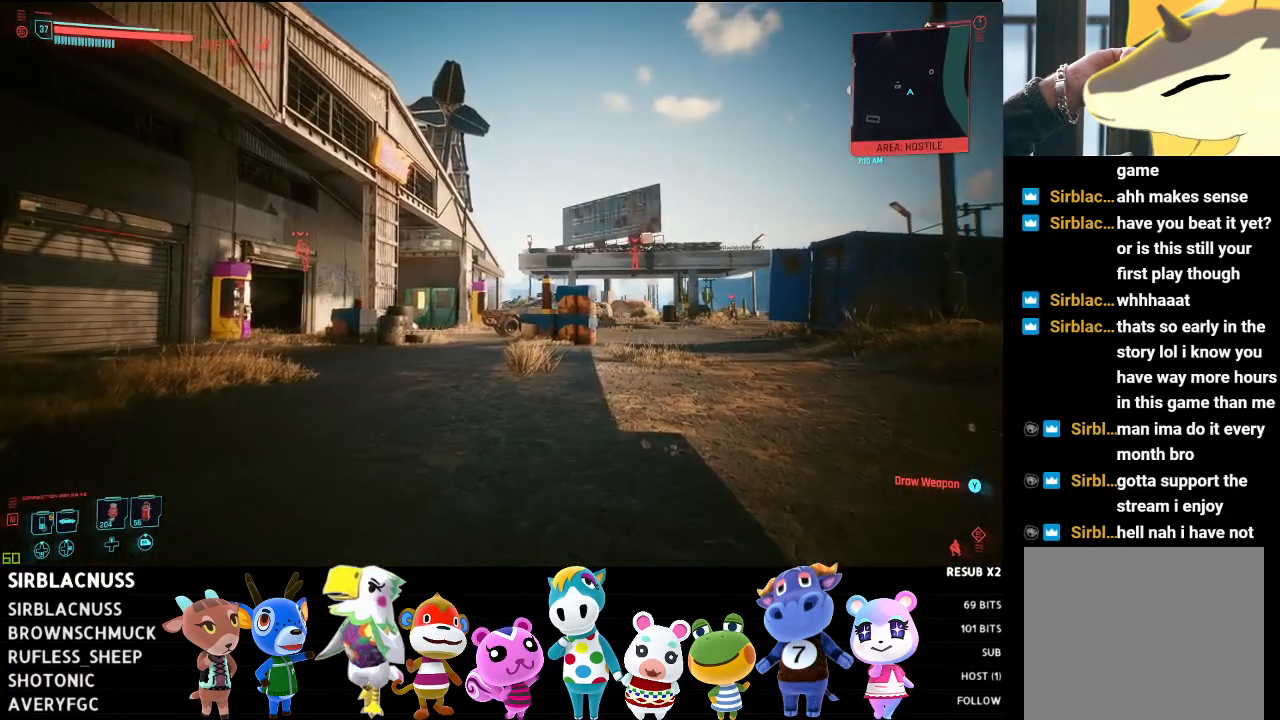
{"buttons": [], "left_stick": "up", "right_stick": "center", "events": []}
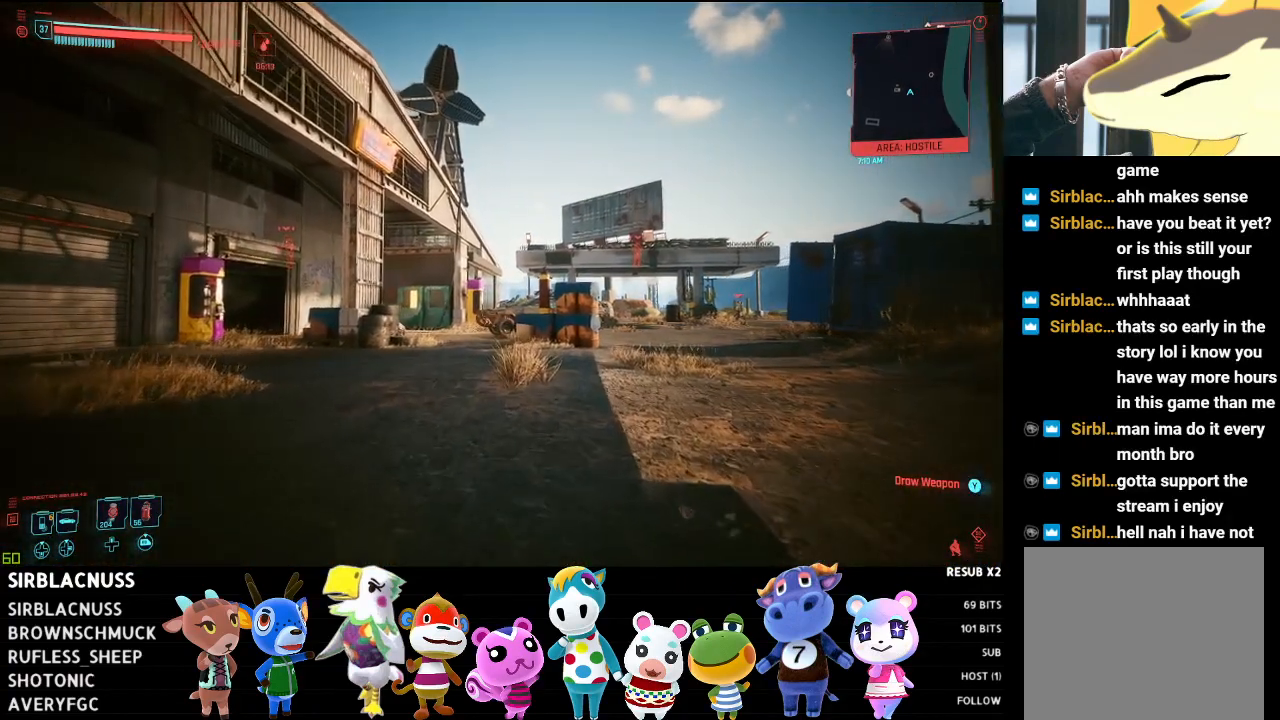
{"buttons": [], "left_stick": "up", "right_stick": "right", "events": [[283, "right_stick", "right"]]}
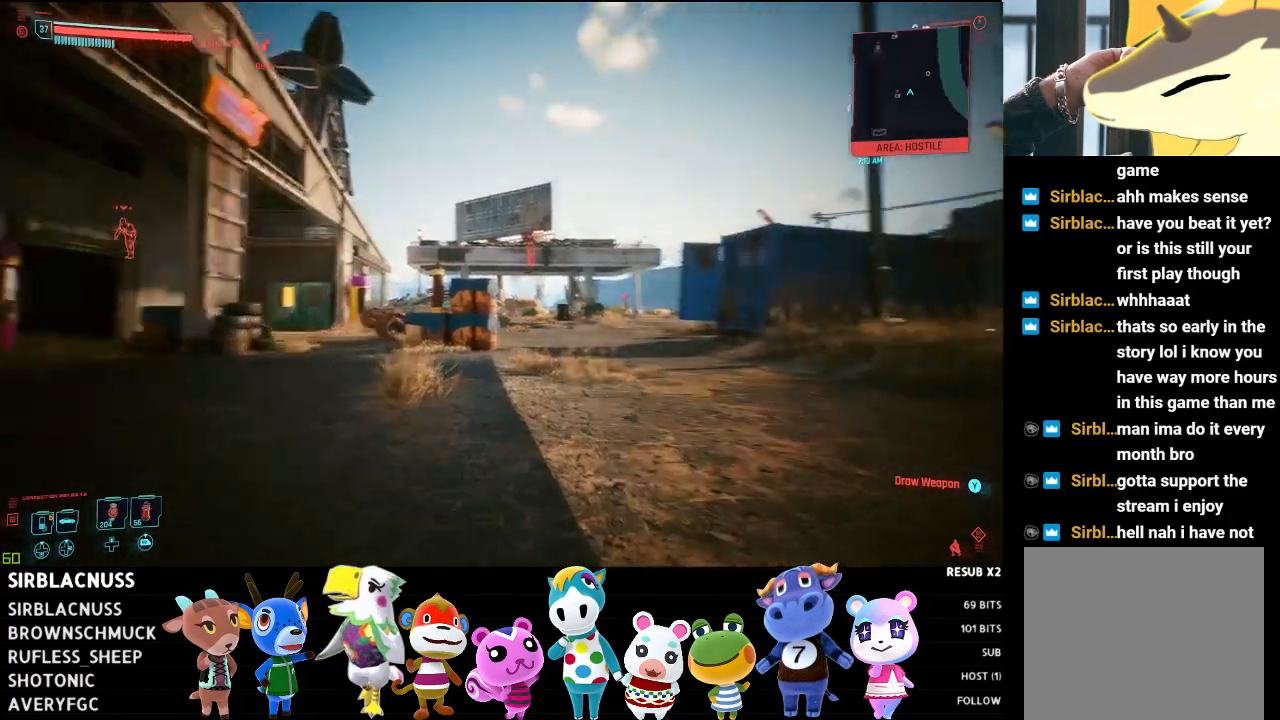
{"buttons": ["L1"], "left_stick": "up", "right_stick": "center", "events": [[17, "L1", "down"], [100, "right_stick", "center"], [283, "right_stick", "down-right"], [467, "right_stick", "center"]]}
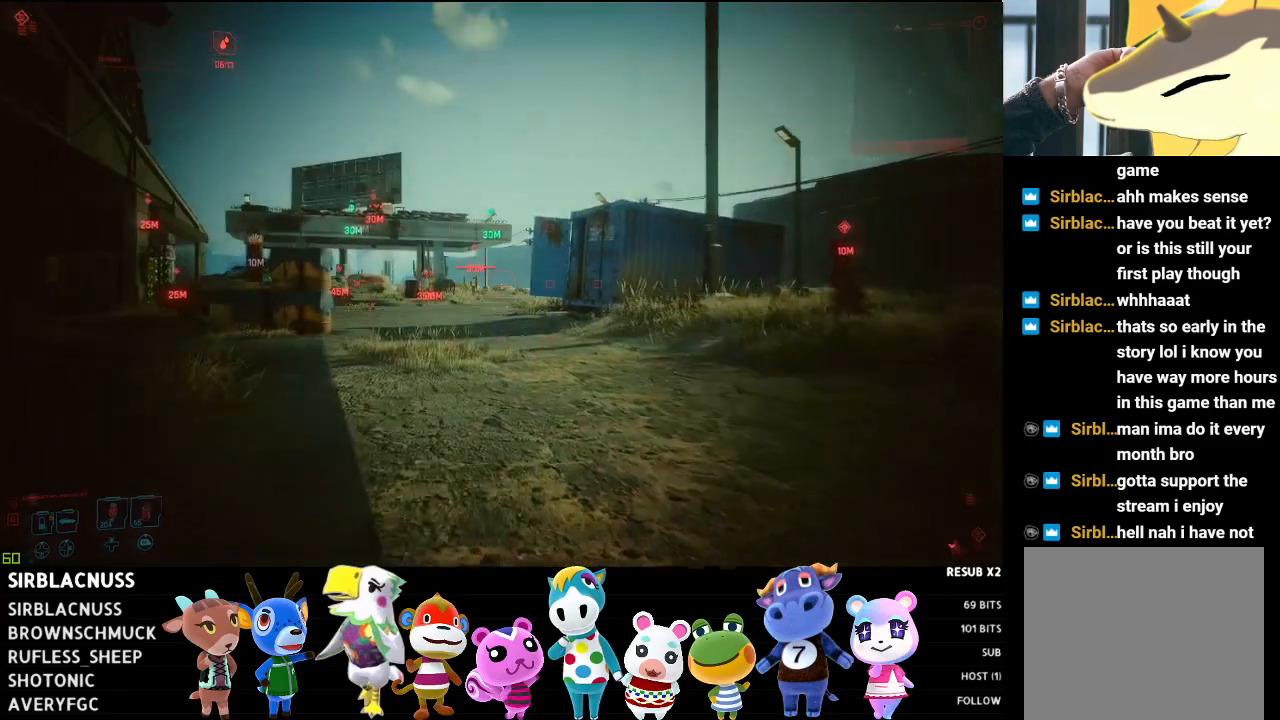
{"buttons": ["L1"], "left_stick": "up-left", "right_stick": "center", "events": [[200, "left_stick", "up-left"], [317, "right_stick", "left"], [467, "right_stick", "center"]]}
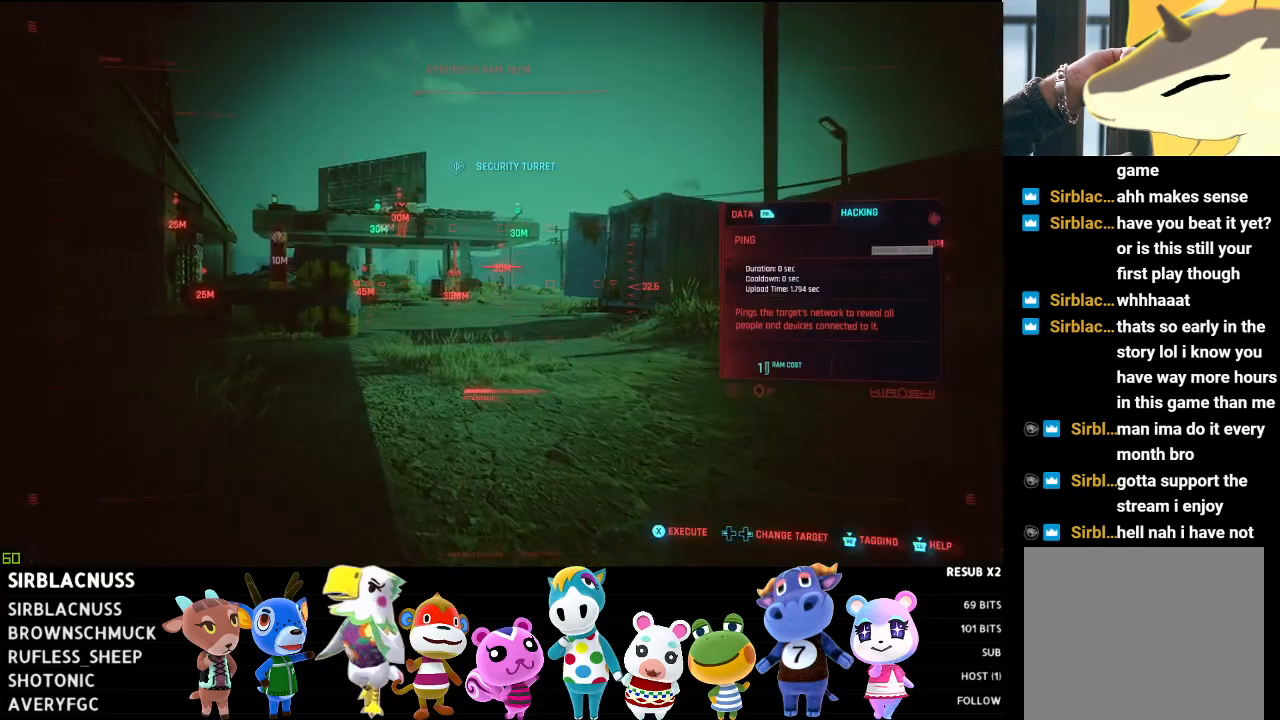
{"buttons": ["L1"], "left_stick": "up", "right_stick": "center", "events": [[233, "left_stick", "up"]]}
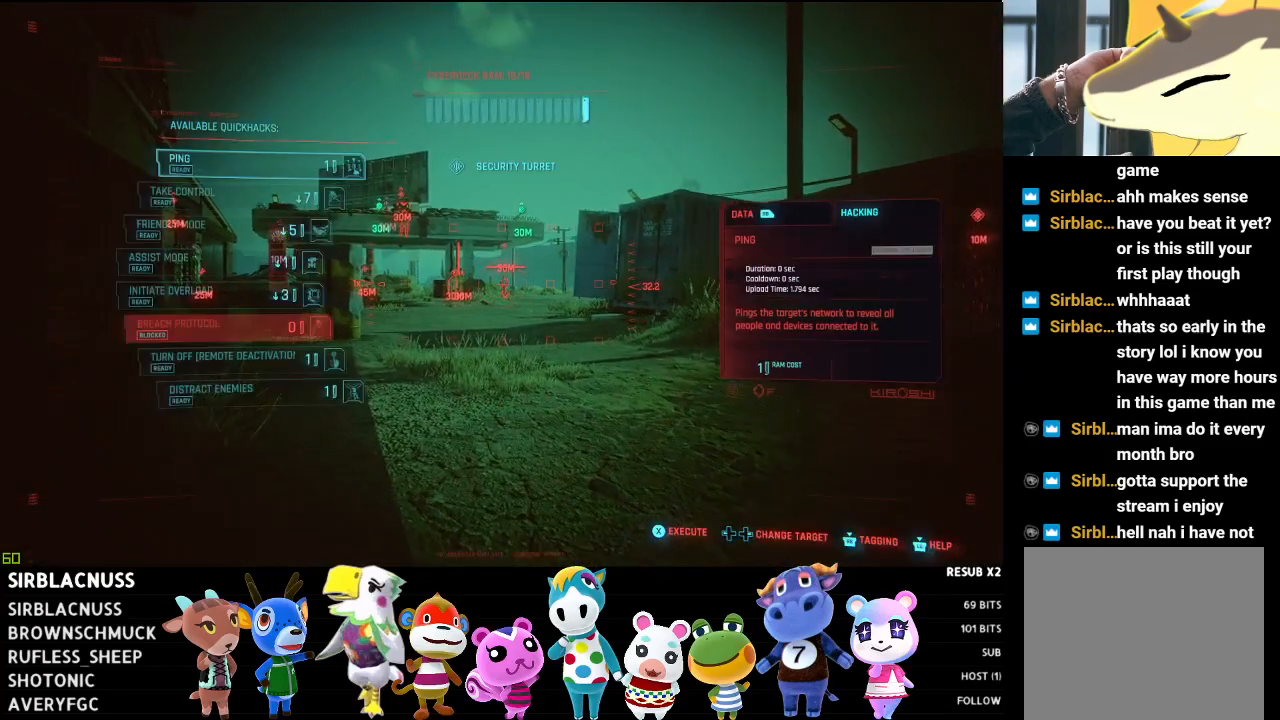
{"buttons": ["L1"], "left_stick": "center", "right_stick": "center", "events": [[133, "left_stick", "center"], [350, "DPAD_DOWN", "down"], [433, "DPAD_DOWN", "up"]]}
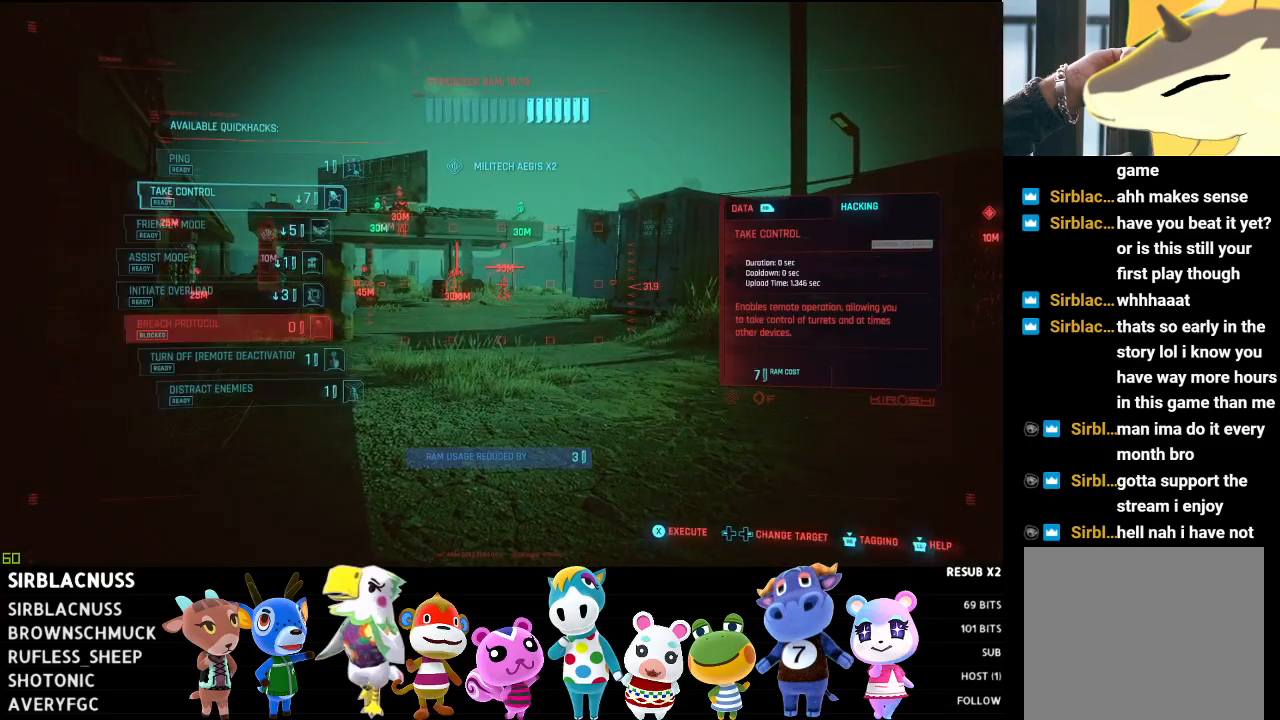
{"buttons": ["L1"], "left_stick": "center", "right_stick": "center", "events": [[50, "DPAD_DOWN", "down"], [150, "DPAD_DOWN", "up"]]}
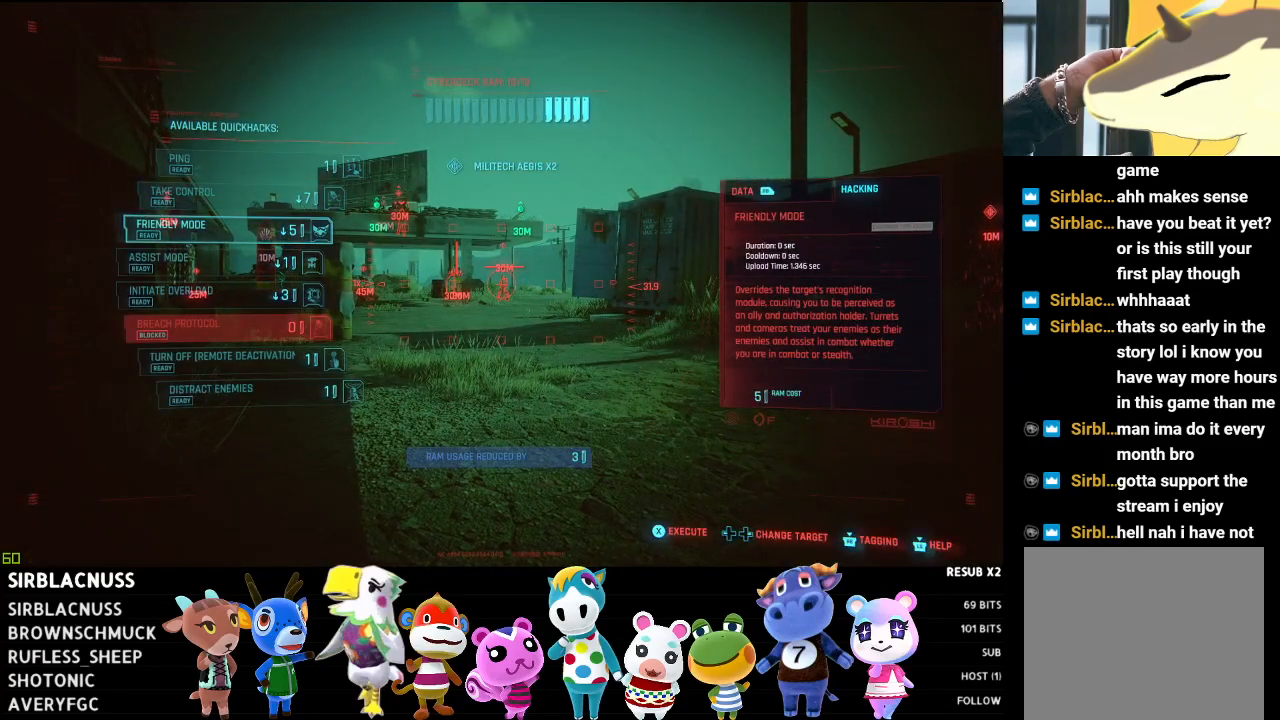
{"buttons": ["L1"], "left_stick": "center", "right_stick": "center", "events": [[267, "DPAD_UP", "down"], [367, "DPAD_UP", "up"]]}
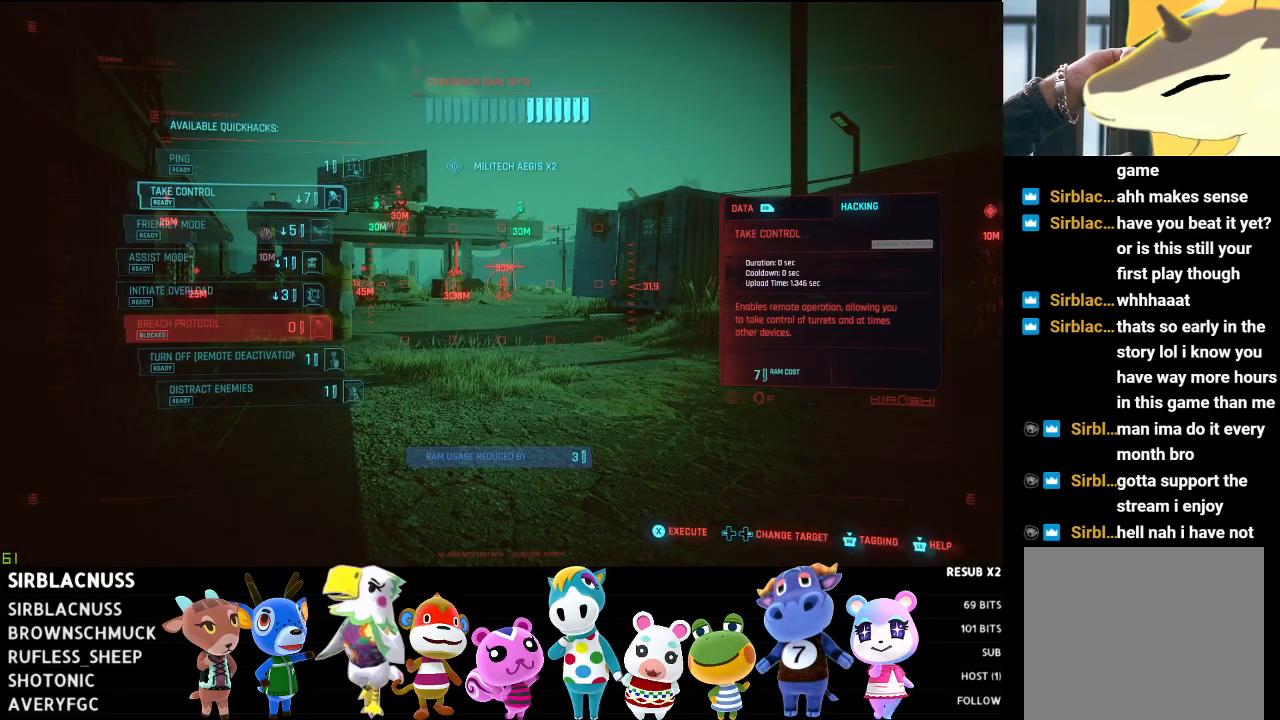
{"buttons": ["L1", "DPAD_DOWN"], "left_stick": "center", "right_stick": "center", "events": [[483, "DPAD_DOWN", "down"]]}
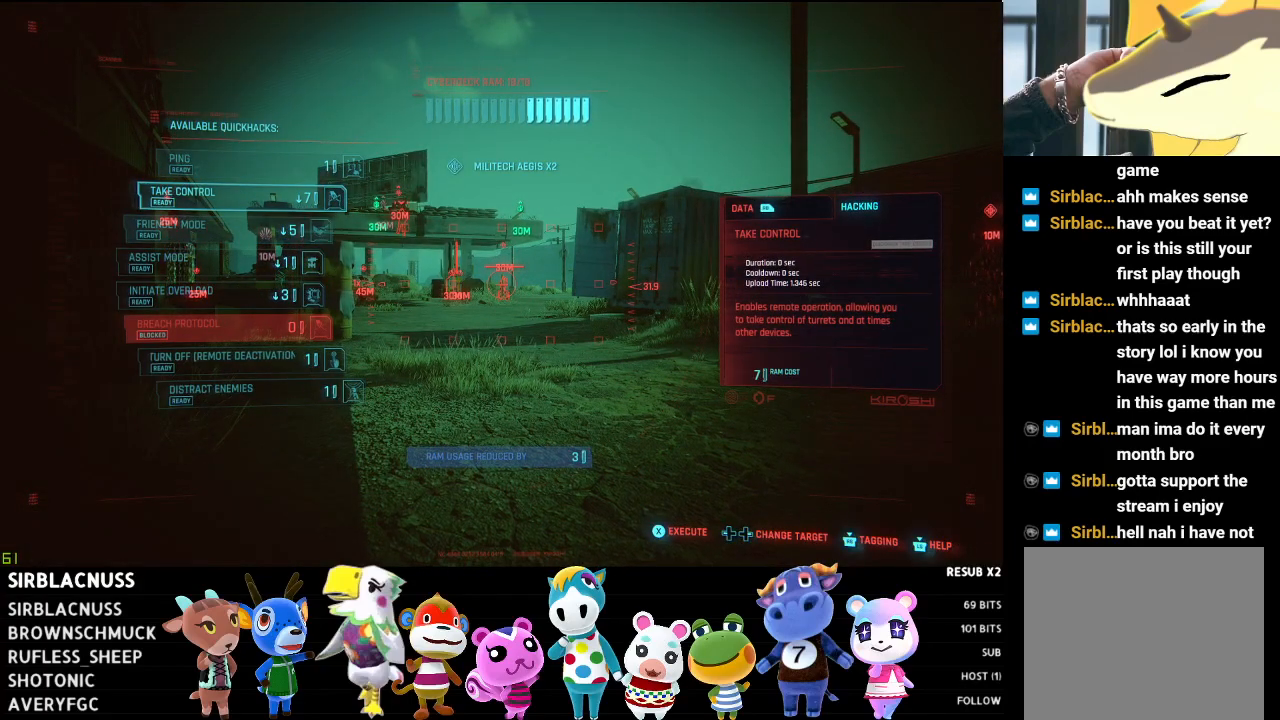
{"buttons": ["L1"], "left_stick": "center", "right_stick": "center", "events": [[83, "DPAD_DOWN", "up"], [200, "DPAD_DOWN", "down"], [283, "DPAD_DOWN", "up"], [400, "DPAD_DOWN", "down"], [500, "DPAD_DOWN", "up"]]}
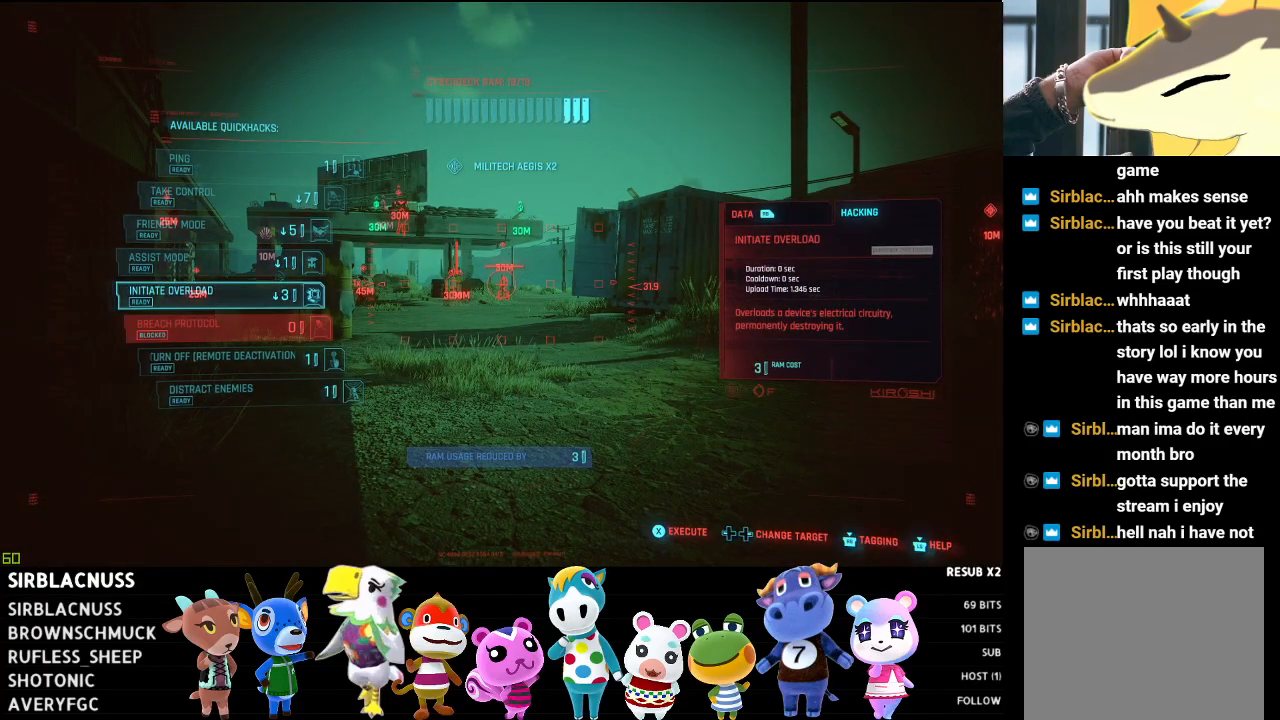
{"buttons": ["L1"], "left_stick": "center", "right_stick": "center", "events": [[100, "DPAD_DOWN", "down"], [183, "DPAD_DOWN", "up"], [300, "DPAD_DOWN", "down"], [383, "DPAD_DOWN", "up"]]}
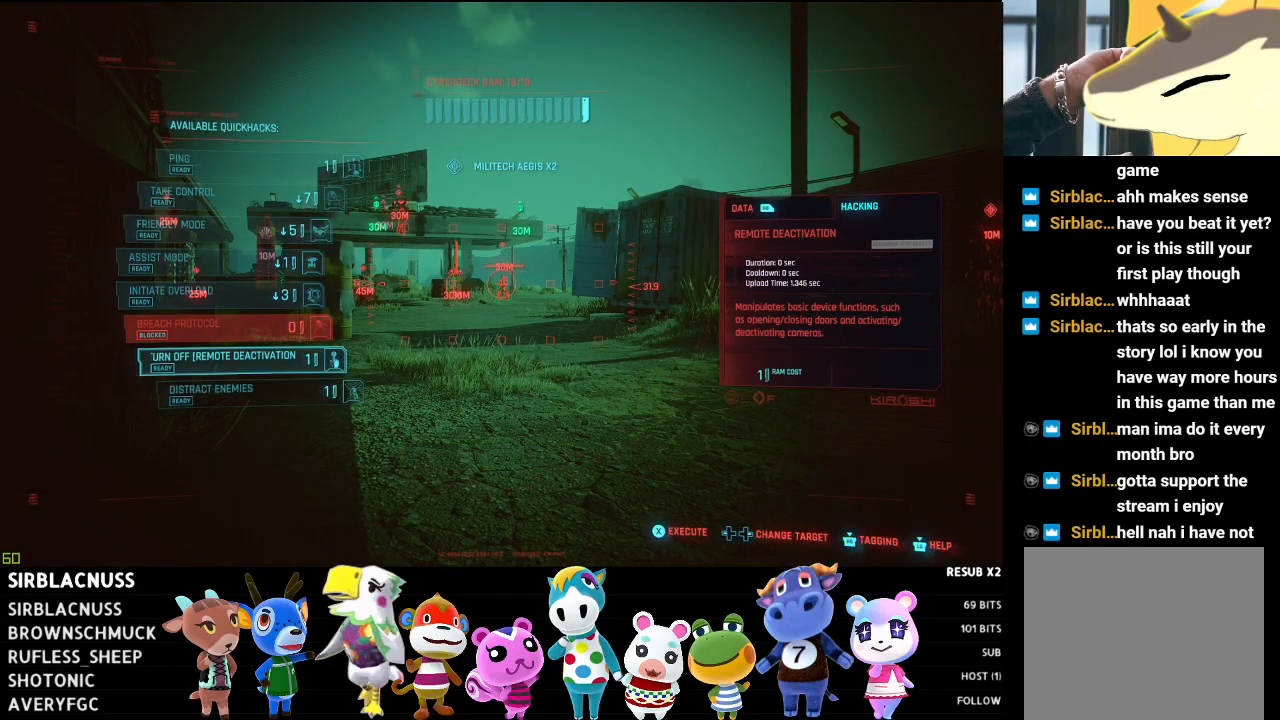
{"buttons": [], "left_stick": "up", "right_stick": "center", "events": [[50, "X", "down"], [200, "X", "up"], [283, "L1", "up"], [450, "left_stick", "up"]]}
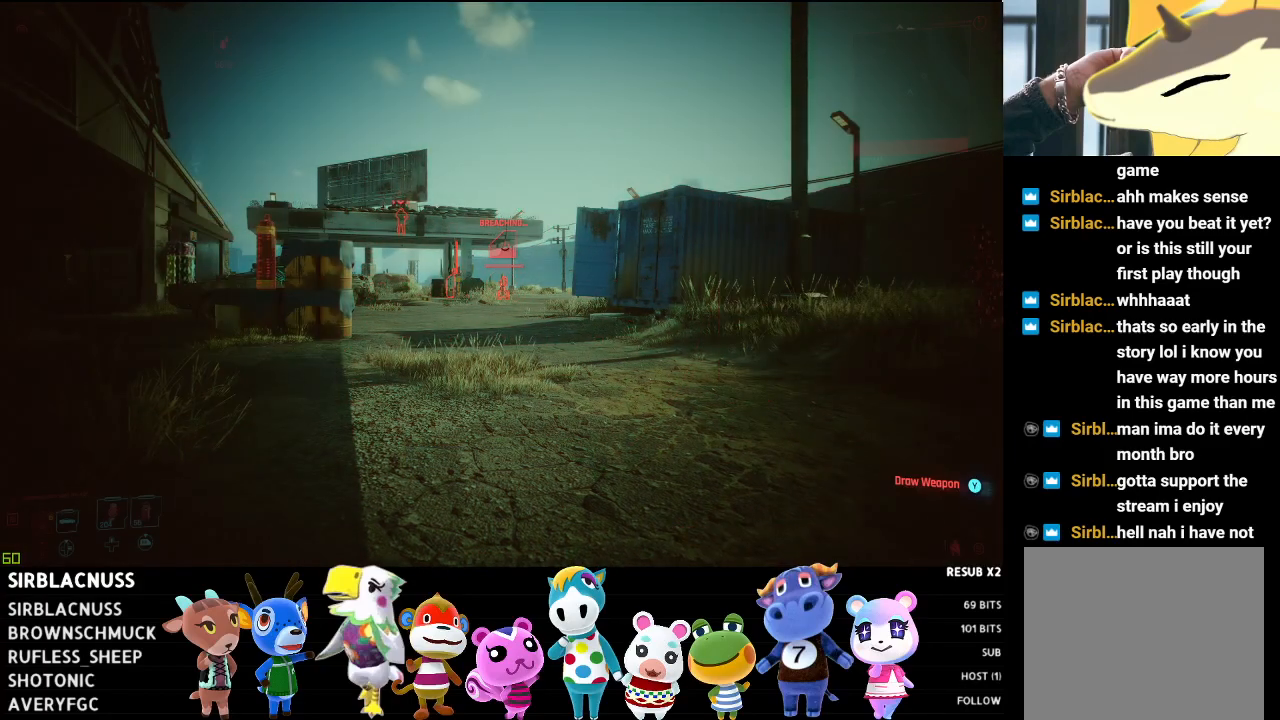
{"buttons": [], "left_stick": "up", "right_stick": "left", "events": [[383, "right_stick", "left"]]}
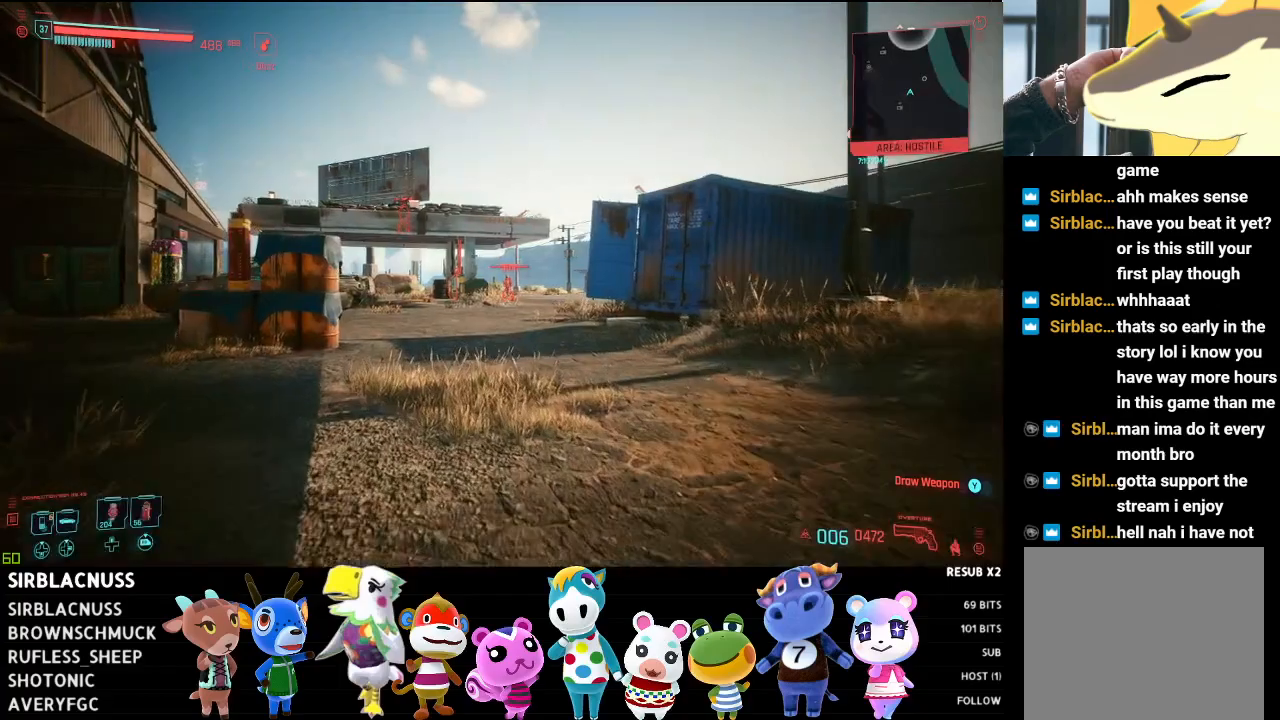
{"buttons": [], "left_stick": "up-right", "right_stick": "up-left", "events": [[300, "left_stick", "up-right"], [433, "right_stick", "up-left"]]}
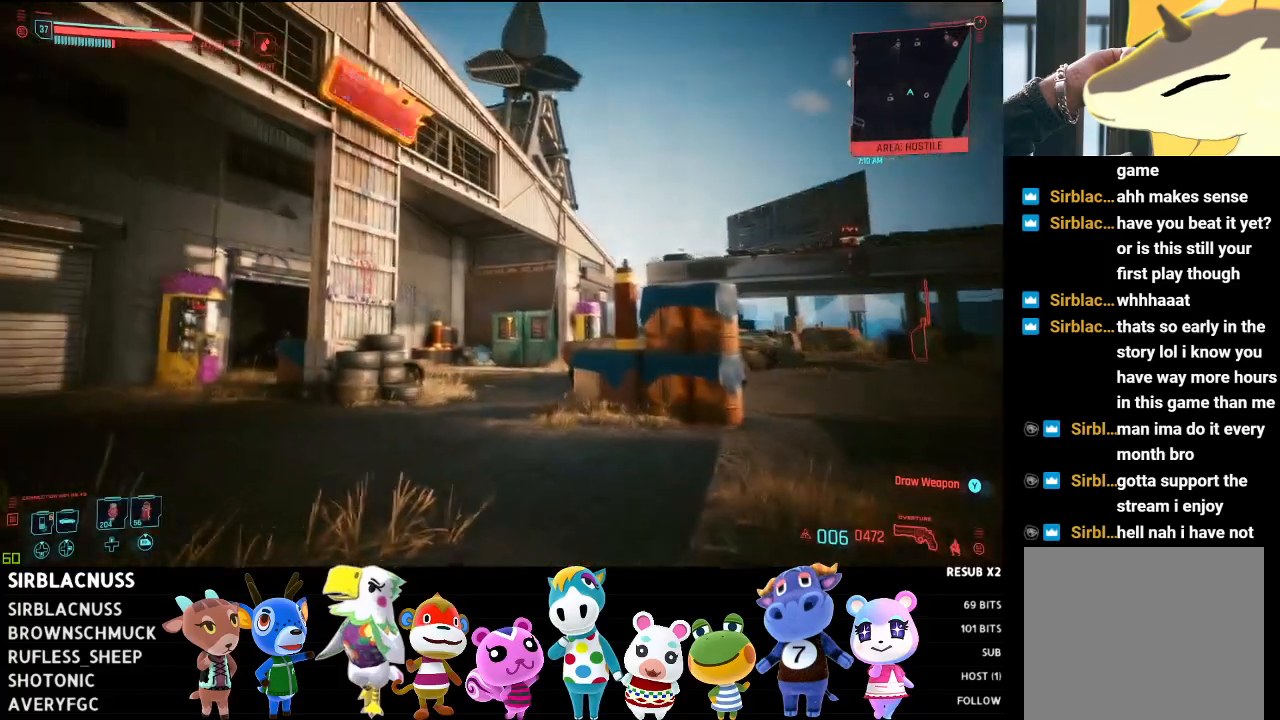
{"buttons": [], "left_stick": "up-right", "right_stick": "center", "events": [[33, "right_stick", "center"]]}
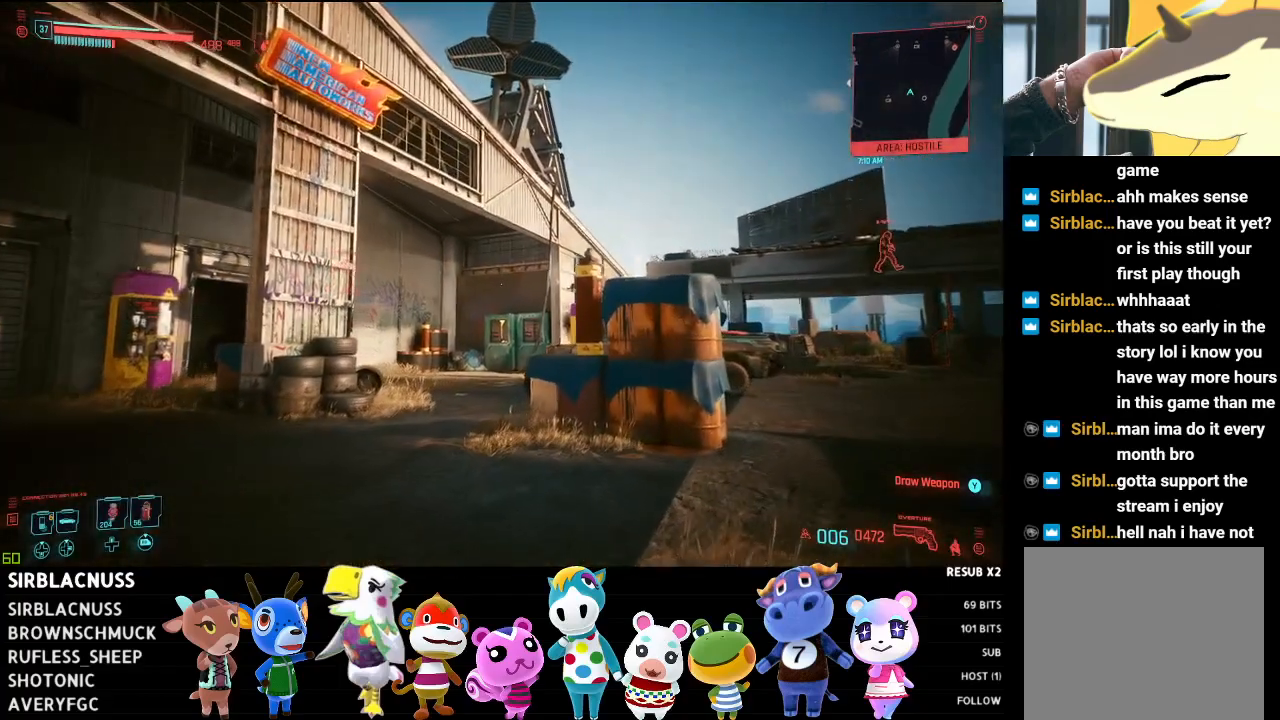
{"buttons": [], "left_stick": "up-right", "right_stick": "up-left", "events": [[417, "right_stick", "up-left"]]}
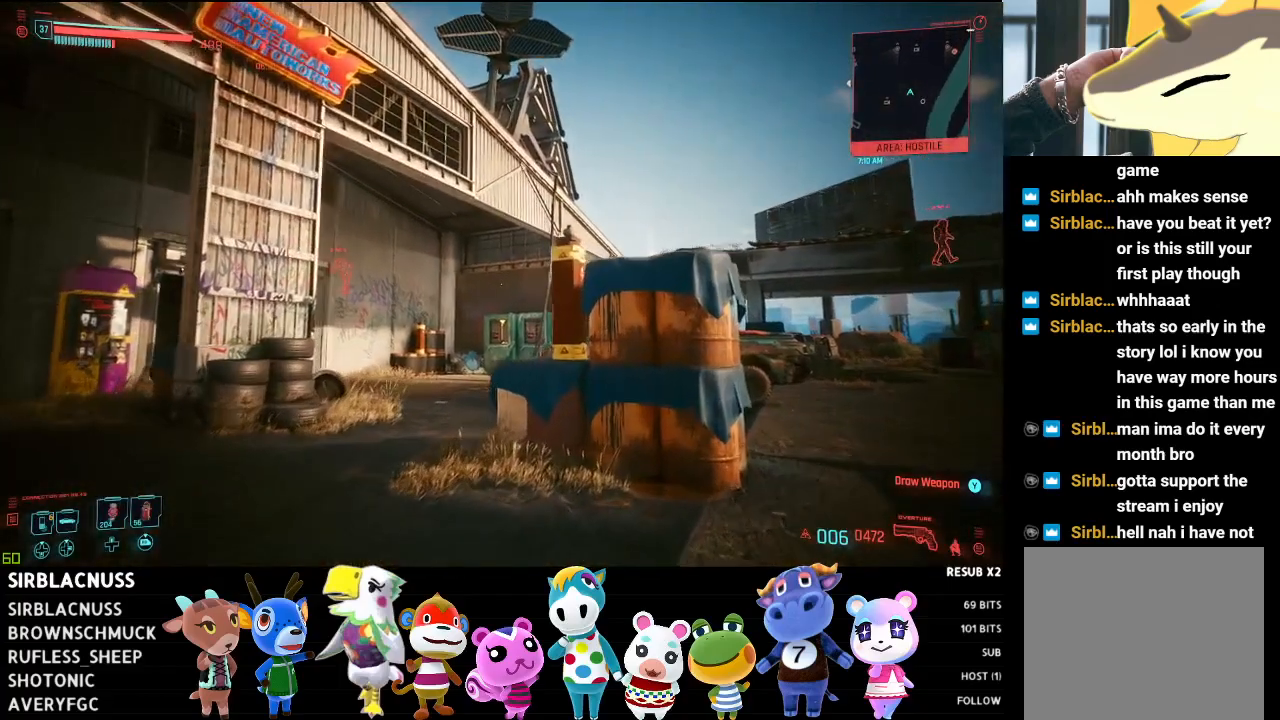
{"buttons": [], "left_stick": "center", "right_stick": "left", "events": [[233, "left_stick", "right"], [367, "right_stick", "left"], [400, "left_stick", "center"]]}
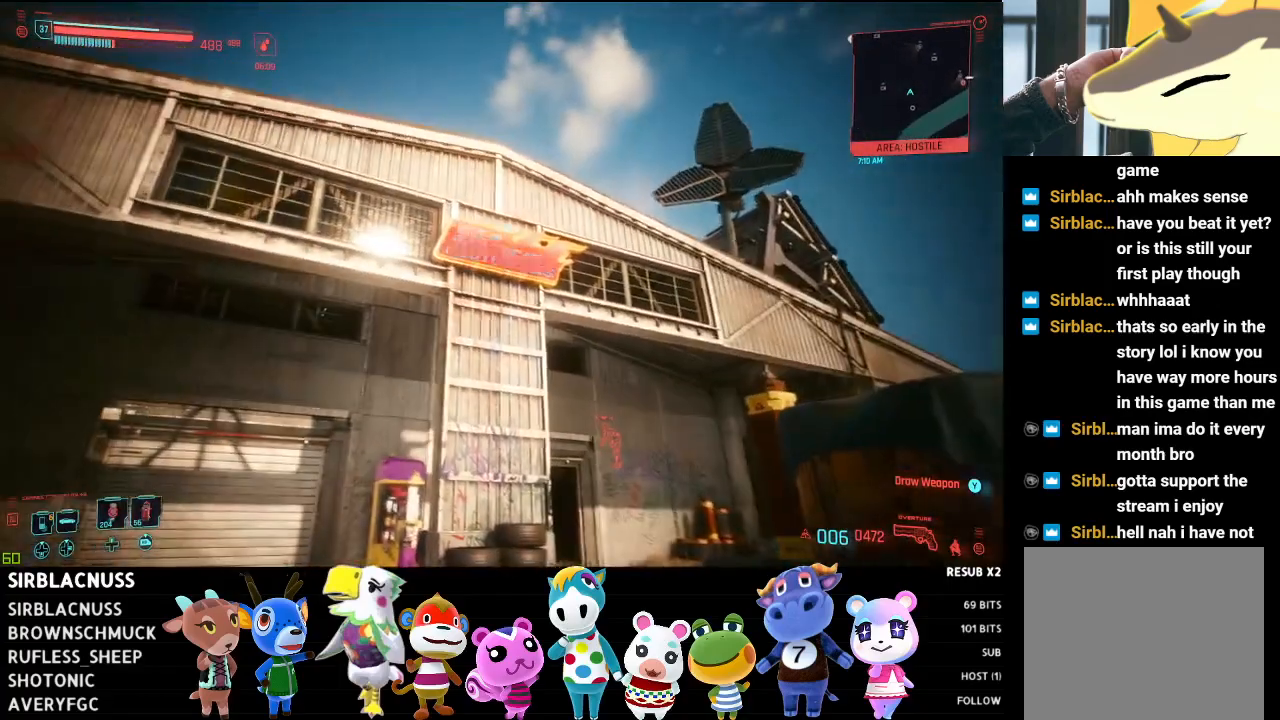
{"buttons": [], "left_stick": "up-left", "right_stick": "down-left", "events": [[167, "right_stick", "down-left"], [217, "left_stick", "up-left"]]}
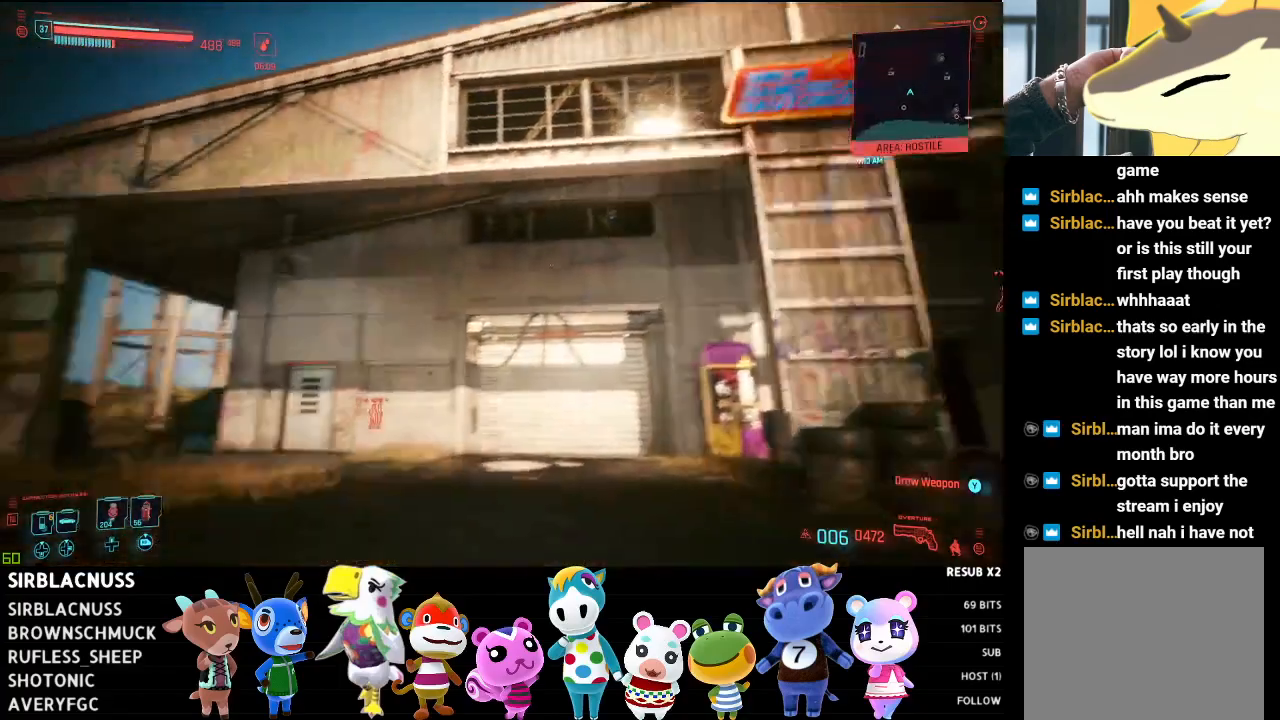
{"buttons": [], "left_stick": "up-left", "right_stick": "left", "events": [[217, "right_stick", "center"], [300, "right_stick", "left"]]}
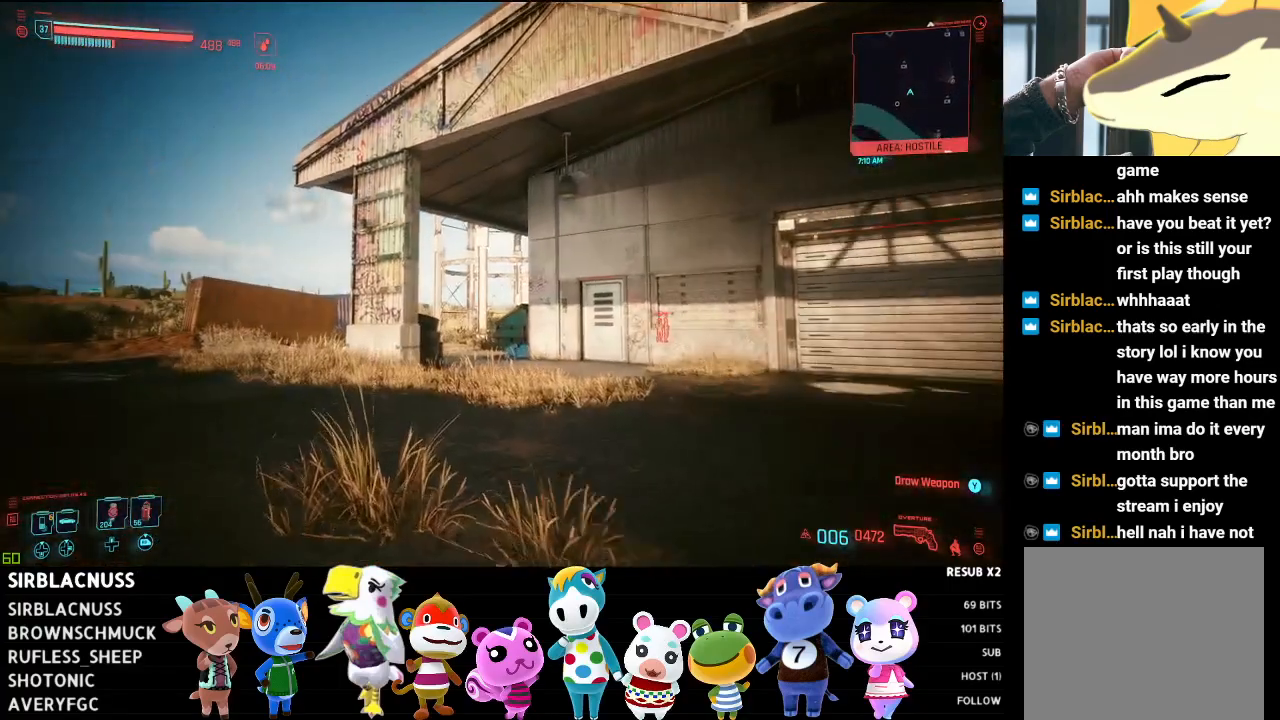
{"buttons": [], "left_stick": "up", "right_stick": "center", "events": [[283, "left_stick", "up"], [283, "right_stick", "center"]]}
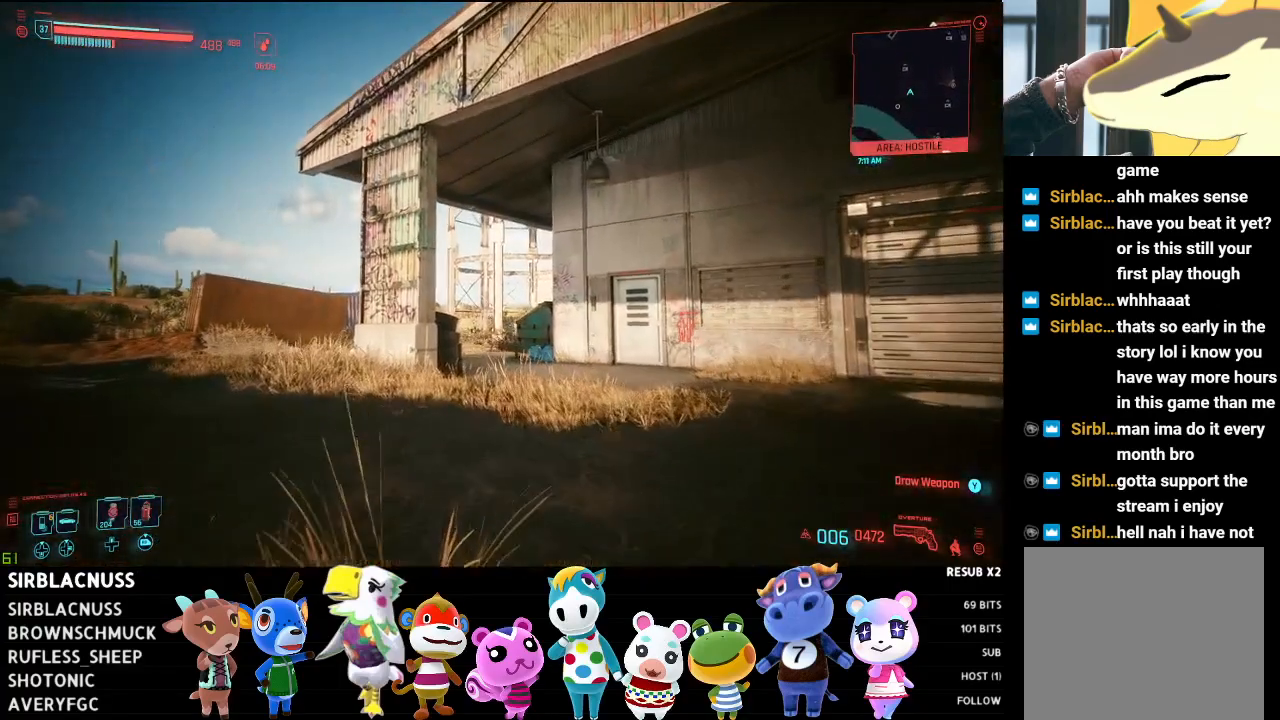
{"buttons": [], "left_stick": "up-left", "right_stick": "center", "events": [[300, "left_stick", "up-left"]]}
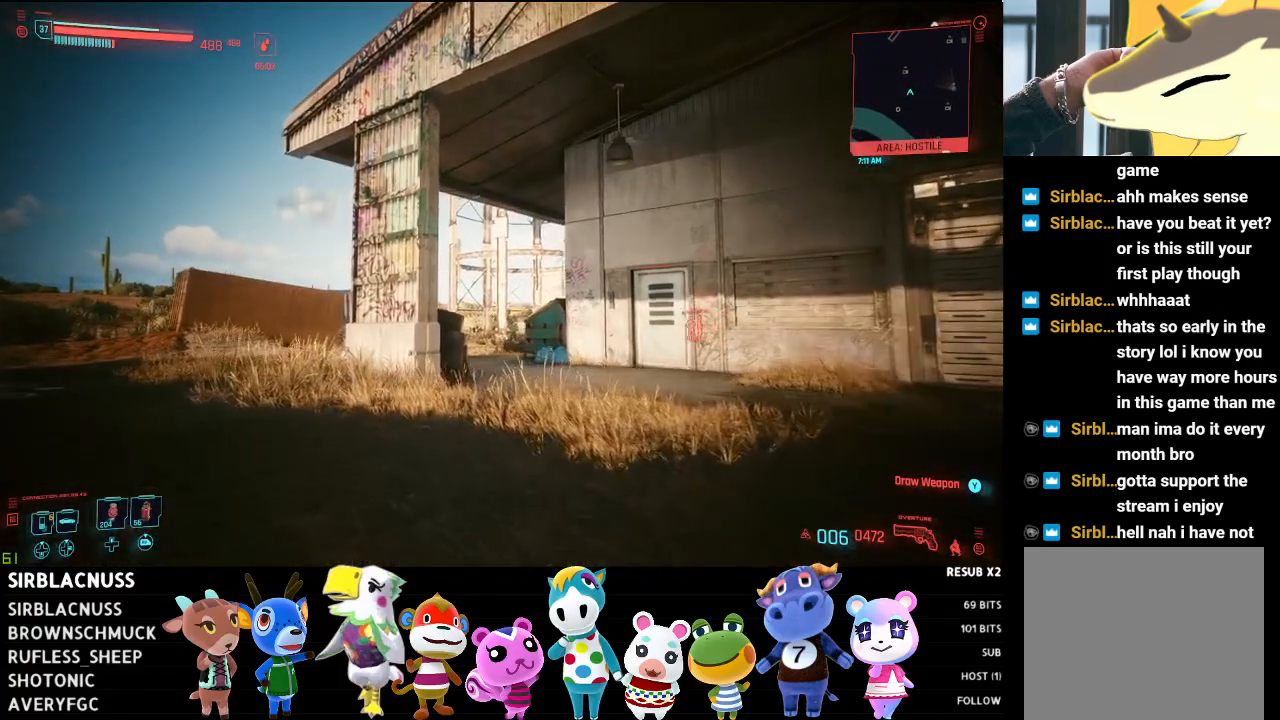
{"buttons": [], "left_stick": "up-left", "right_stick": "center", "events": [[150, "right_stick", "left"], [483, "right_stick", "center"]]}
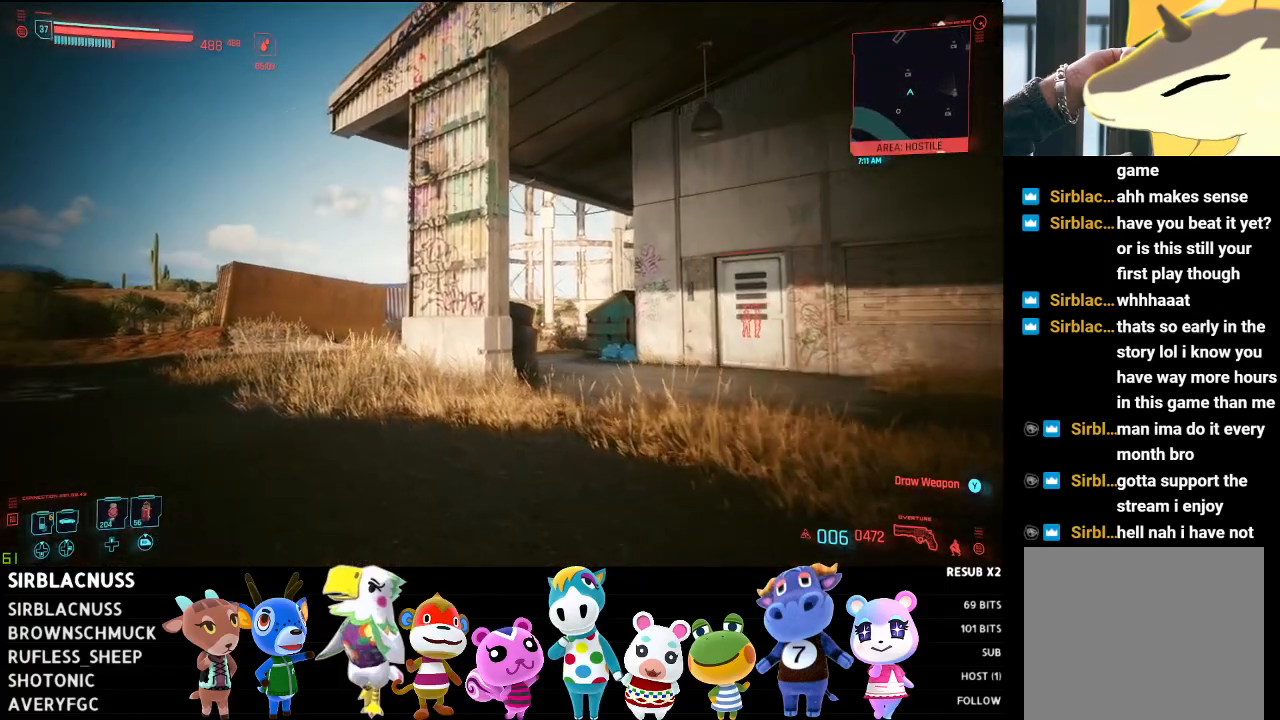
{"buttons": [], "left_stick": "up-left", "right_stick": "down-left", "events": [[267, "right_stick", "down-left"]]}
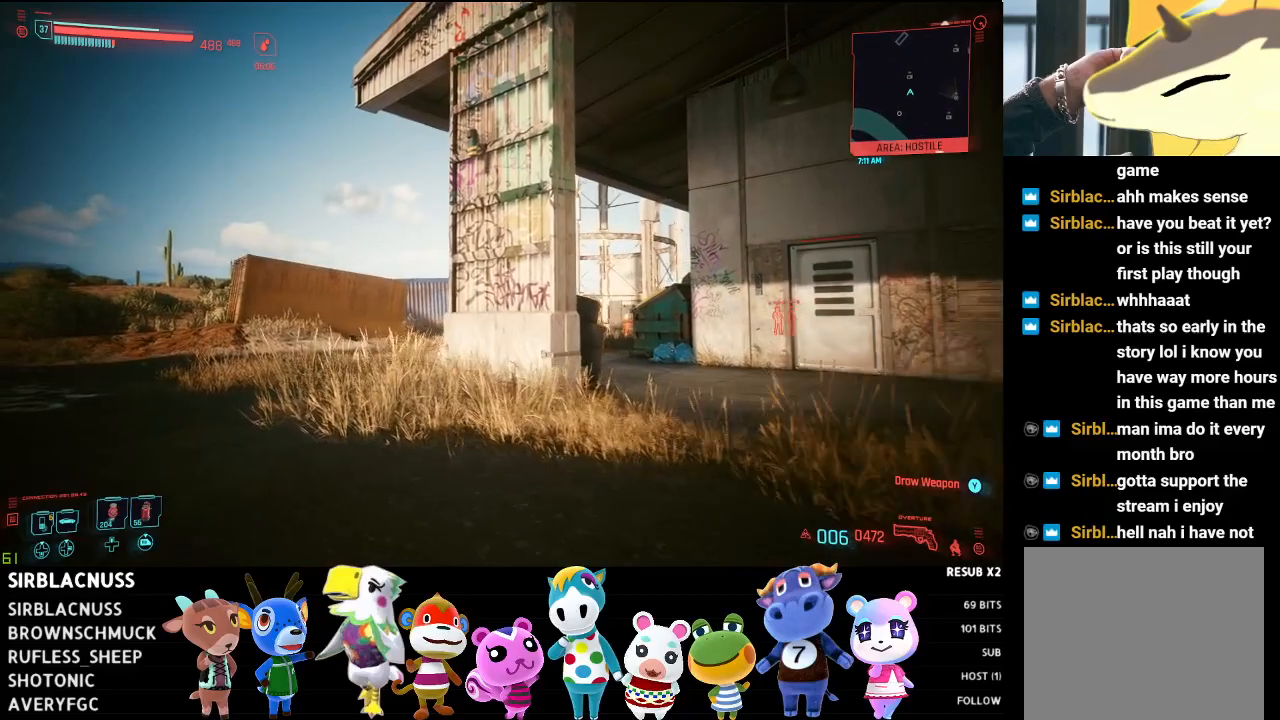
{"buttons": [], "left_stick": "up-left", "right_stick": "center", "events": [[467, "right_stick", "center"]]}
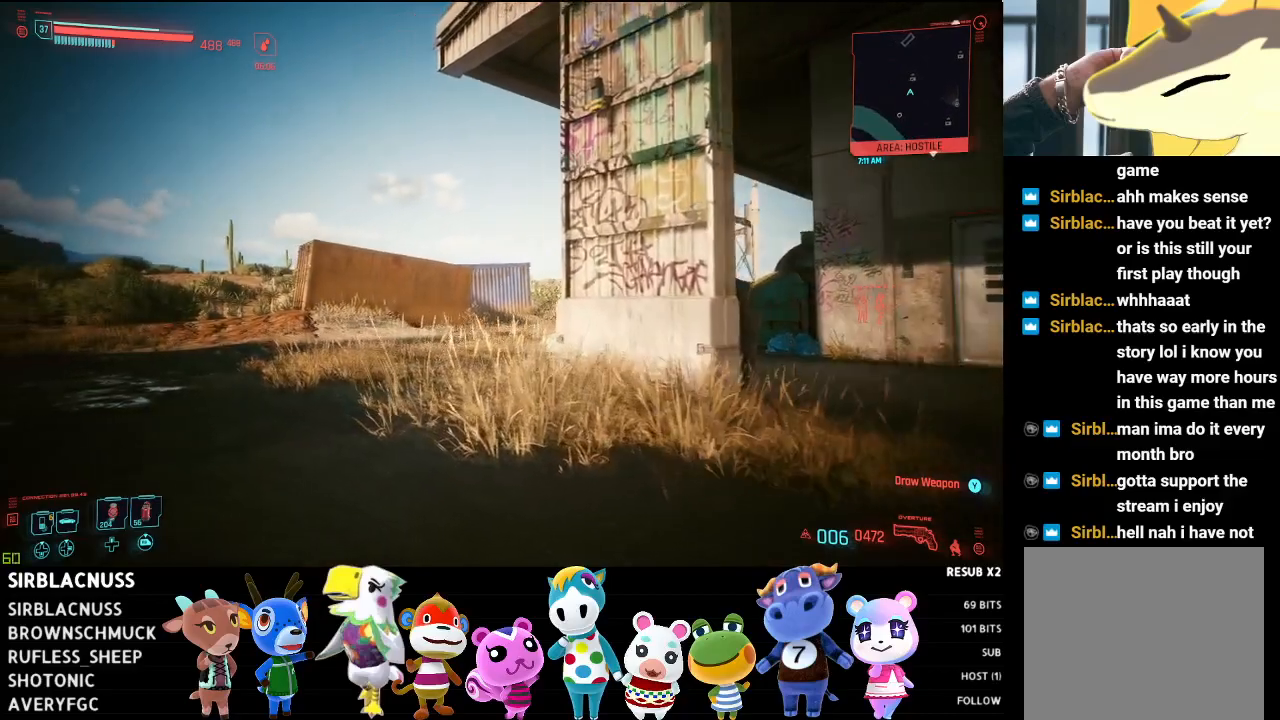
{"buttons": [], "left_stick": "up-left", "right_stick": "center", "events": []}
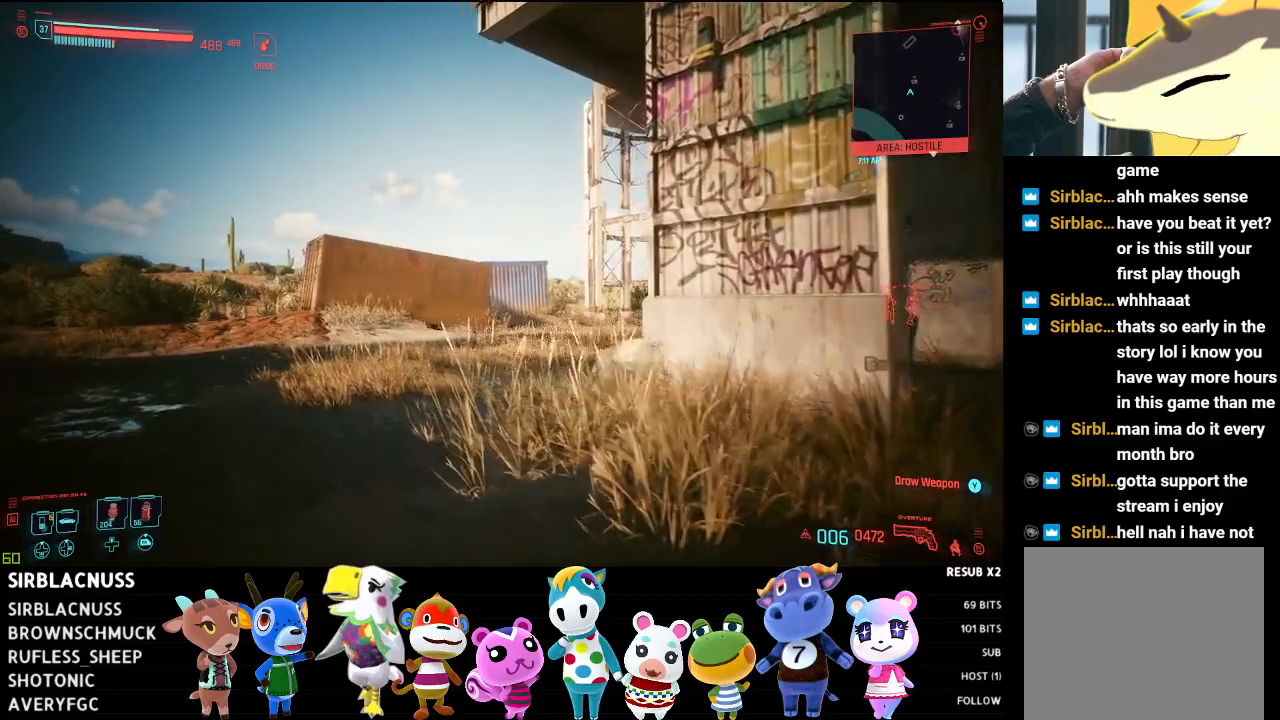
{"buttons": [], "left_stick": "up-left", "right_stick": "right", "events": [[83, "right_stick", "right"]]}
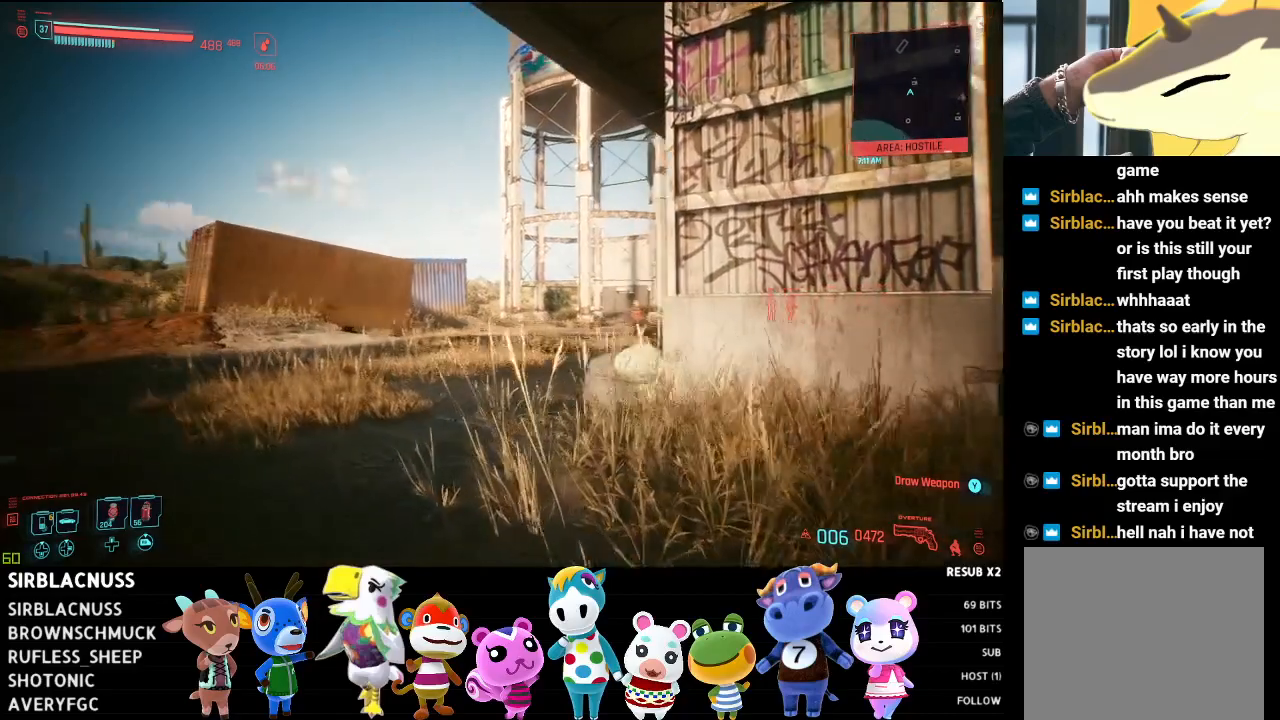
{"buttons": [], "left_stick": "up-left", "right_stick": "right", "events": []}
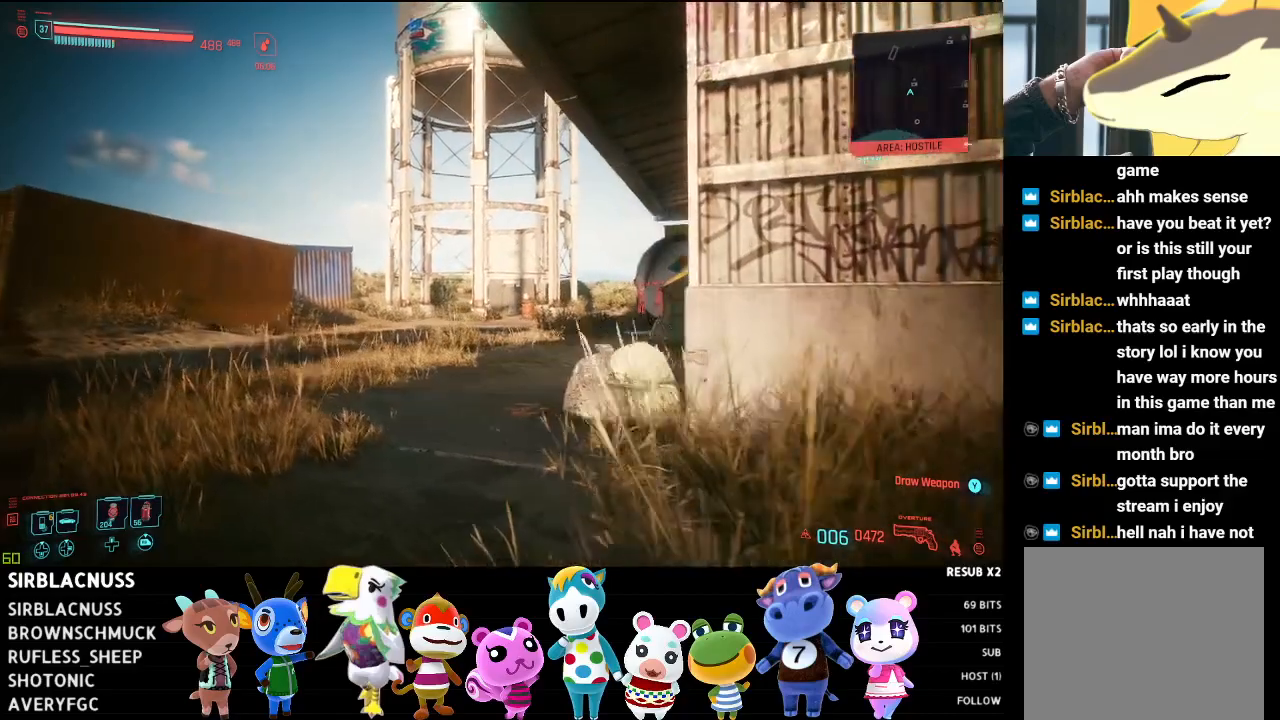
{"buttons": ["L1"], "left_stick": "up-left", "right_stick": "right", "events": [[500, "L1", "down"]]}